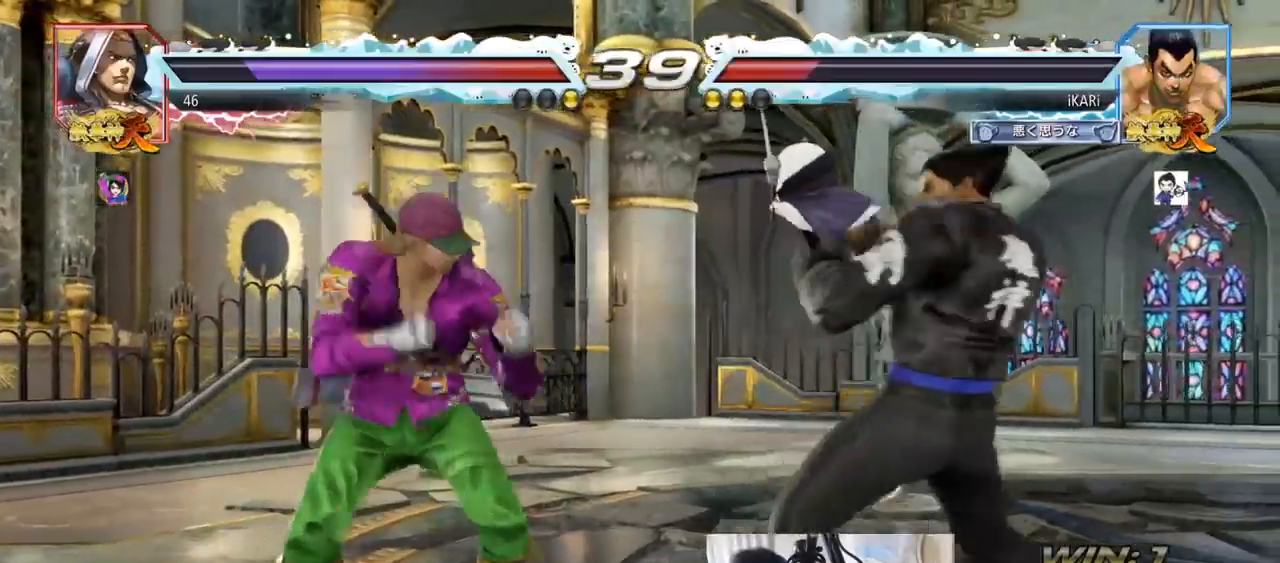
Gameplay with a controller (arcade stick); each line is a JSON object with the inputs held at the frame after it. "events" lists button and stick changes between this image and that frame as [ms after this image, input, new state], when the widget could be followed in between. Not read: L3 R3.
{"buttons": ["TRIANGLE"], "left_stick": "center", "events": [[100, "left_stick", "down"], [234, "left_stick", "right"], [267, "TRIANGLE", "down"], [317, "TRIANGLE", "up"], [350, "TRIANGLE", "down"], [400, "TRIANGLE", "up"], [450, "TRIANGLE", "down"], [467, "left_stick", "center"]]}
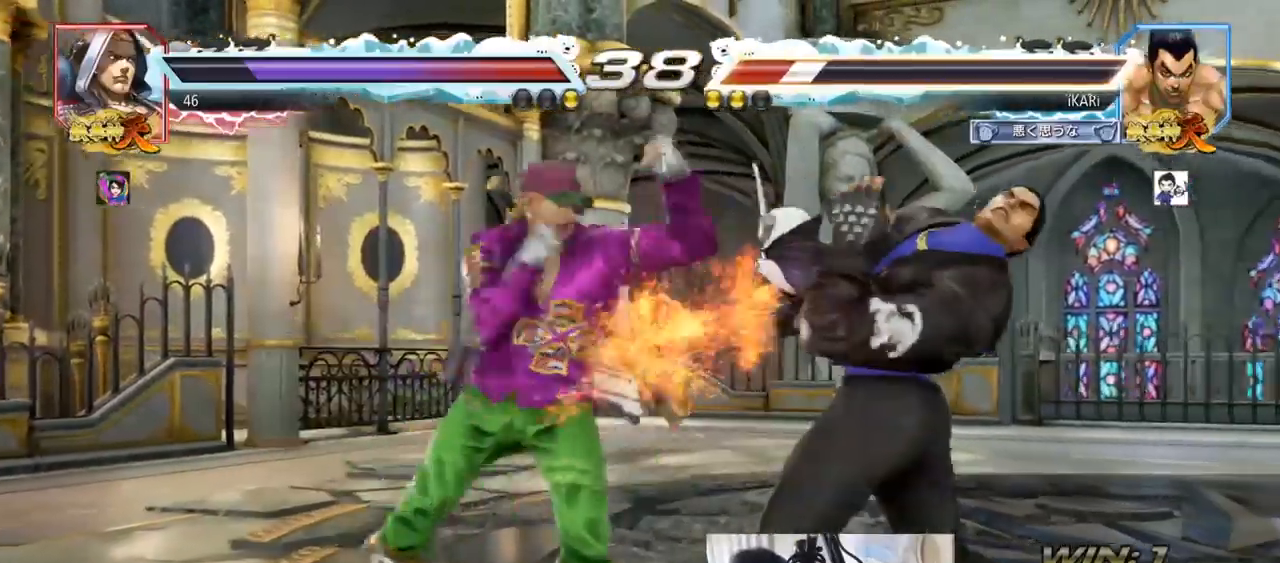
{"buttons": [], "left_stick": "right", "events": [[16, "TRIANGLE", "up"], [83, "left_stick", "right"], [433, "left_stick", "center"], [500, "left_stick", "right"]]}
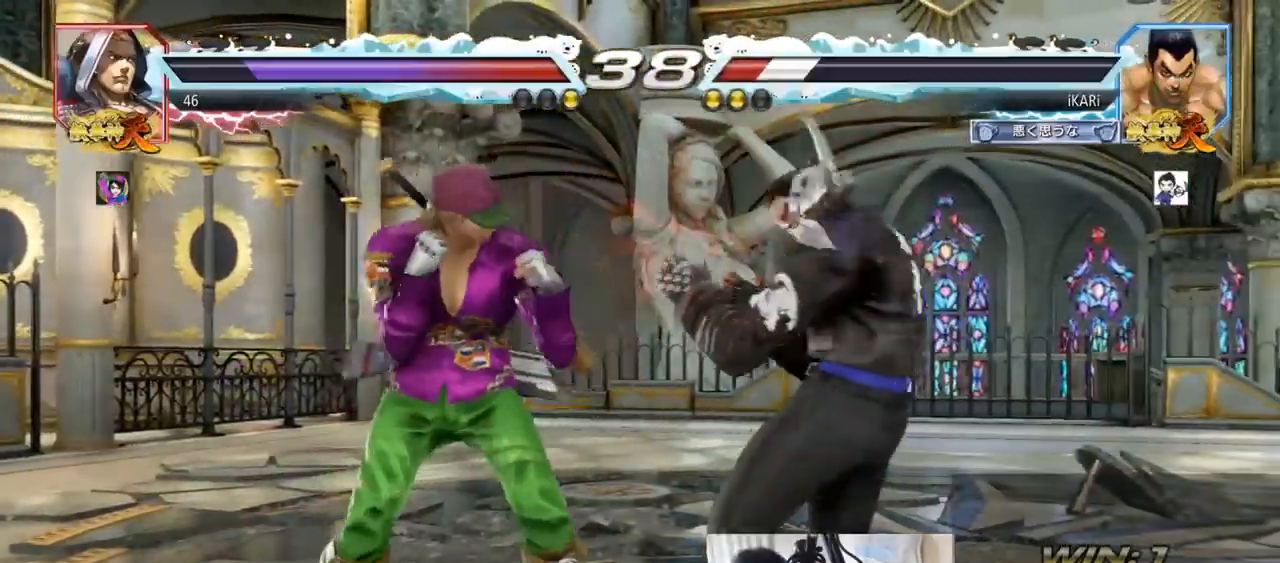
{"buttons": [], "left_stick": "up-left", "events": [[50, "left_stick", "center"], [133, "left_stick", "right"], [501, "left_stick", "up-left"]]}
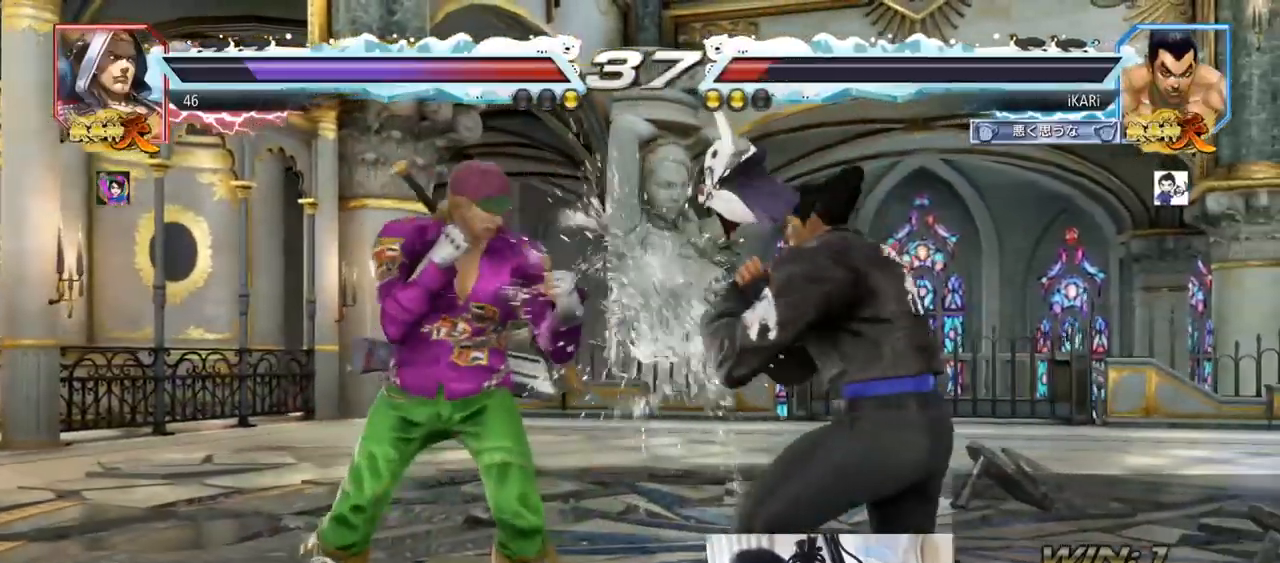
{"buttons": [], "left_stick": "right", "events": [[100, "left_stick", "center"], [116, "CIRCLE", "down"], [166, "CIRCLE", "up"], [250, "TRIANGLE", "down"], [317, "TRIANGLE", "up"], [483, "left_stick", "right"]]}
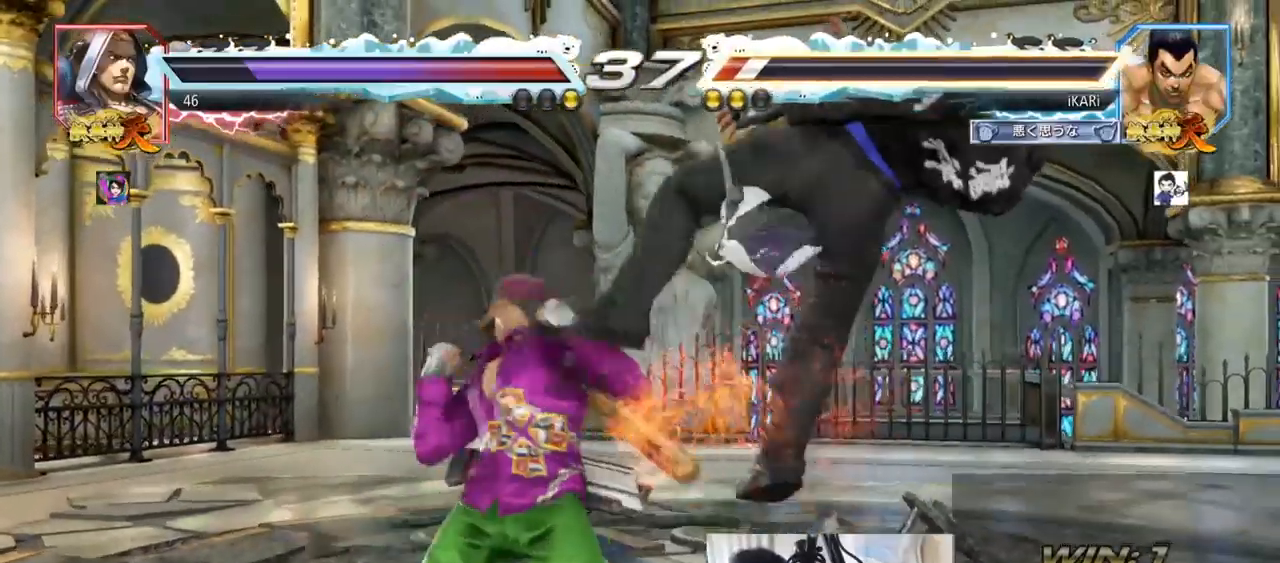
{"buttons": [], "left_stick": "center", "events": [[484, "left_stick", "center"]]}